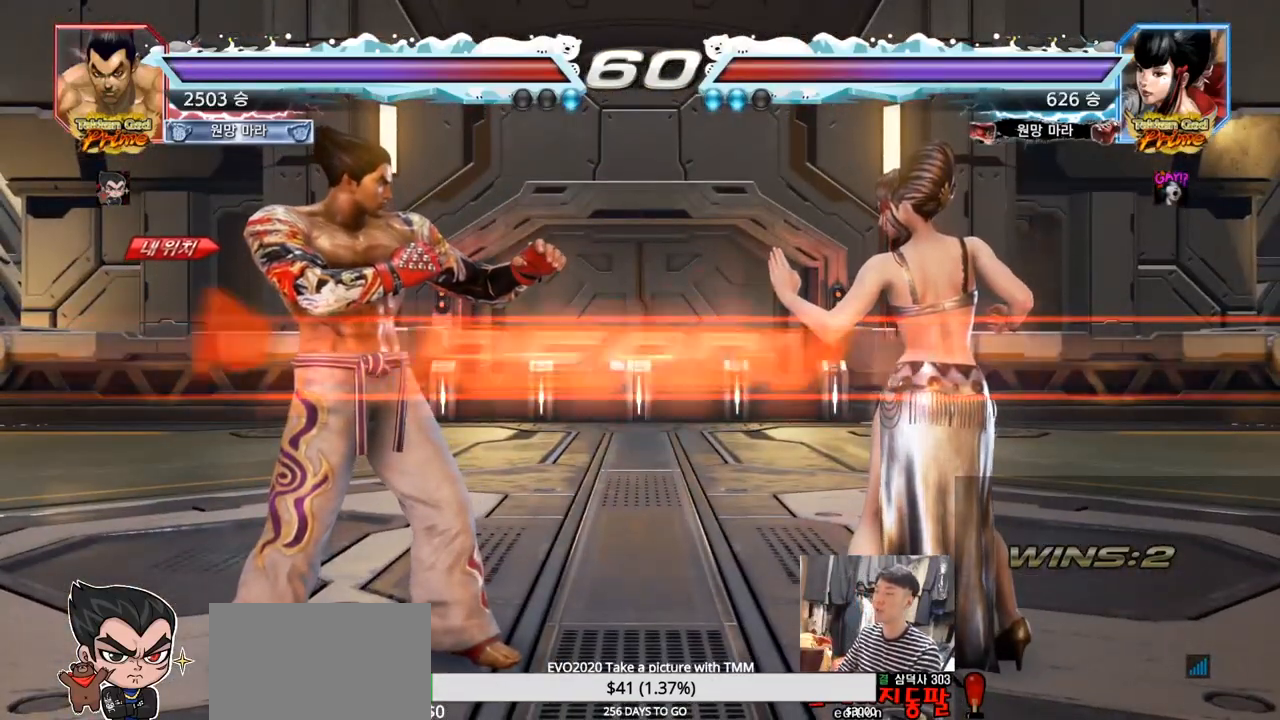
Gameplay with a controller (arcade stick); each line is a JSON object with the inputs held at the frame after it. "events" lists button and stick changes between this image and that frame as [ms after this image, input, new state], when the widget could be followed in between. Not read: L3 R3.
{"buttons": ["TRIANGLE"], "left_stick": "center", "events": []}
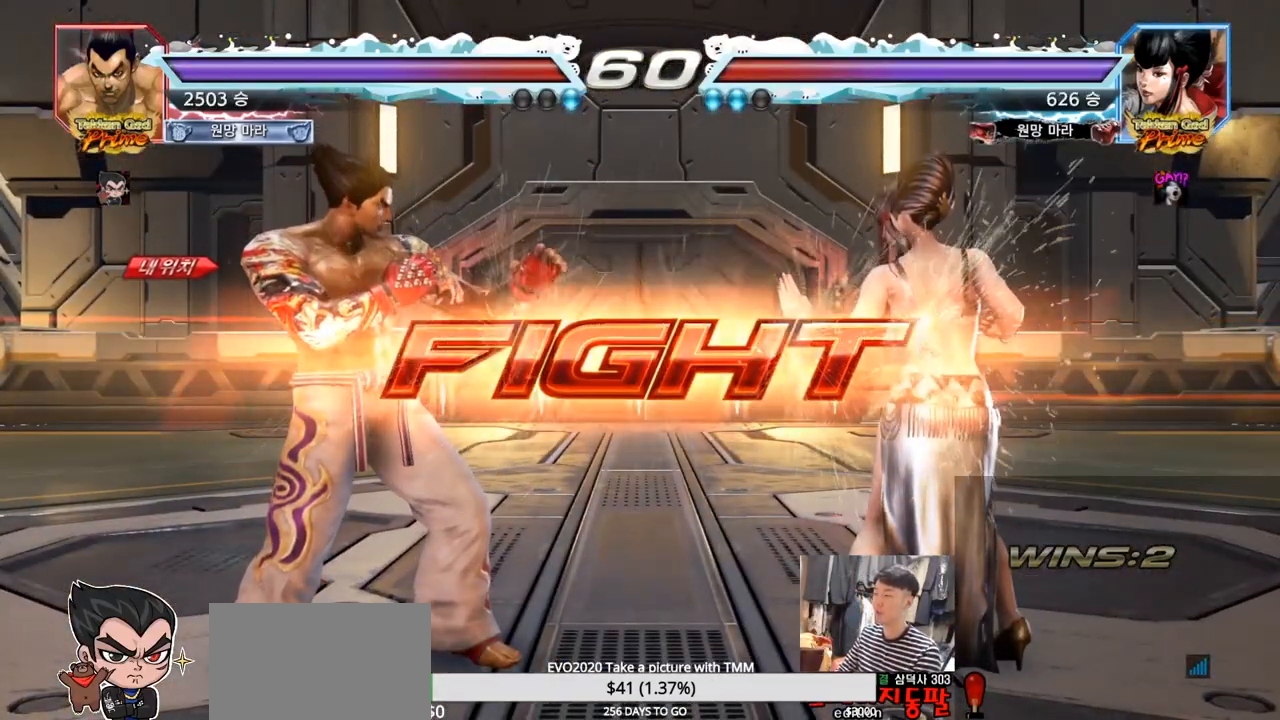
{"buttons": [], "left_stick": "center", "events": [[50, "left_stick", "down"], [67, "SQUARE", "down"], [117, "SQUARE", "up"], [167, "SQUARE", "down"], [217, "SQUARE", "up"], [267, "SQUARE", "down"], [317, "SQUARE", "up"], [317, "left_stick", "center"], [367, "TRIANGLE", "up"]]}
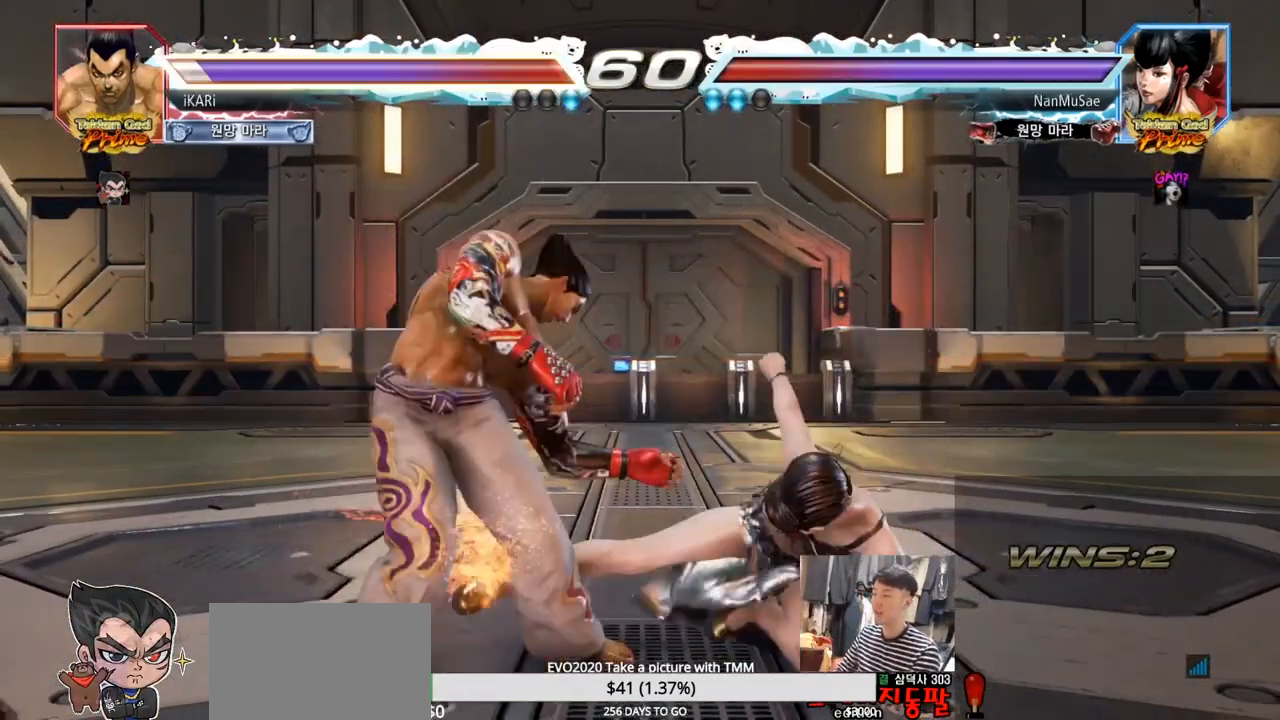
{"buttons": [], "left_stick": "center", "events": [[350, "left_stick", "right"], [367, "SQUARE", "down"], [400, "left_stick", "center"], [417, "SQUARE", "up"]]}
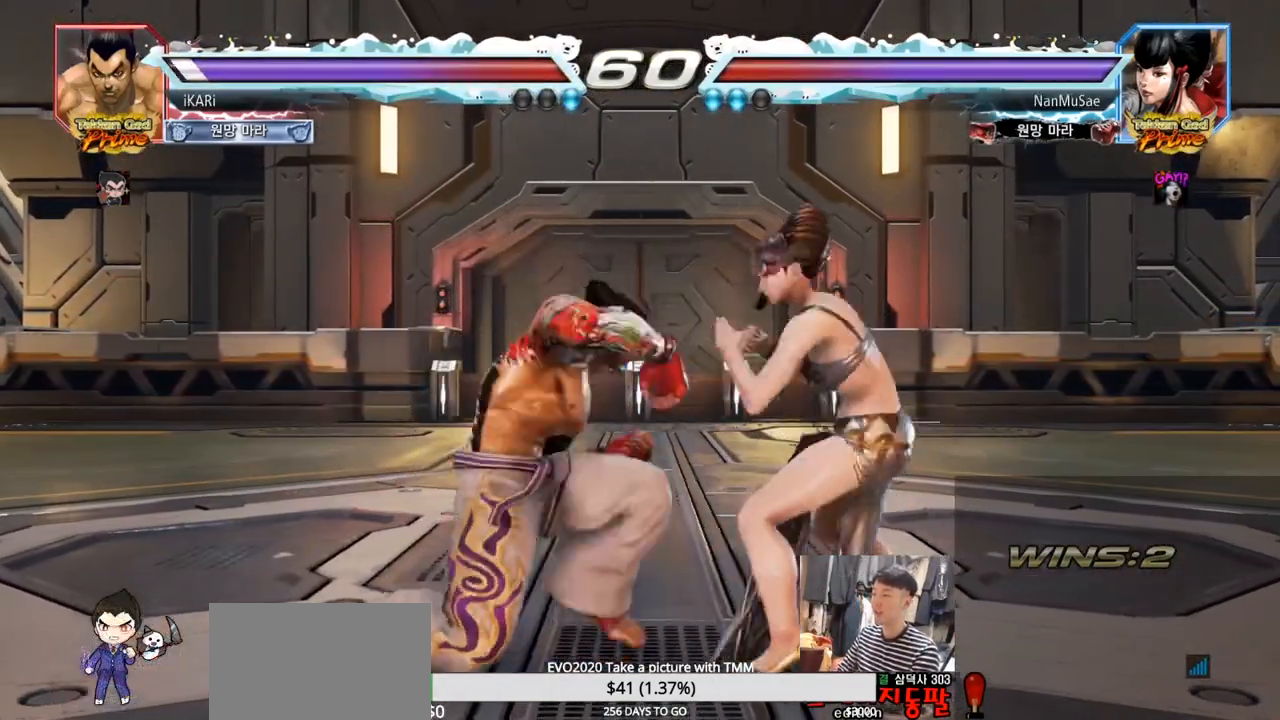
{"buttons": [], "left_stick": "down", "events": [[484, "left_stick", "down"]]}
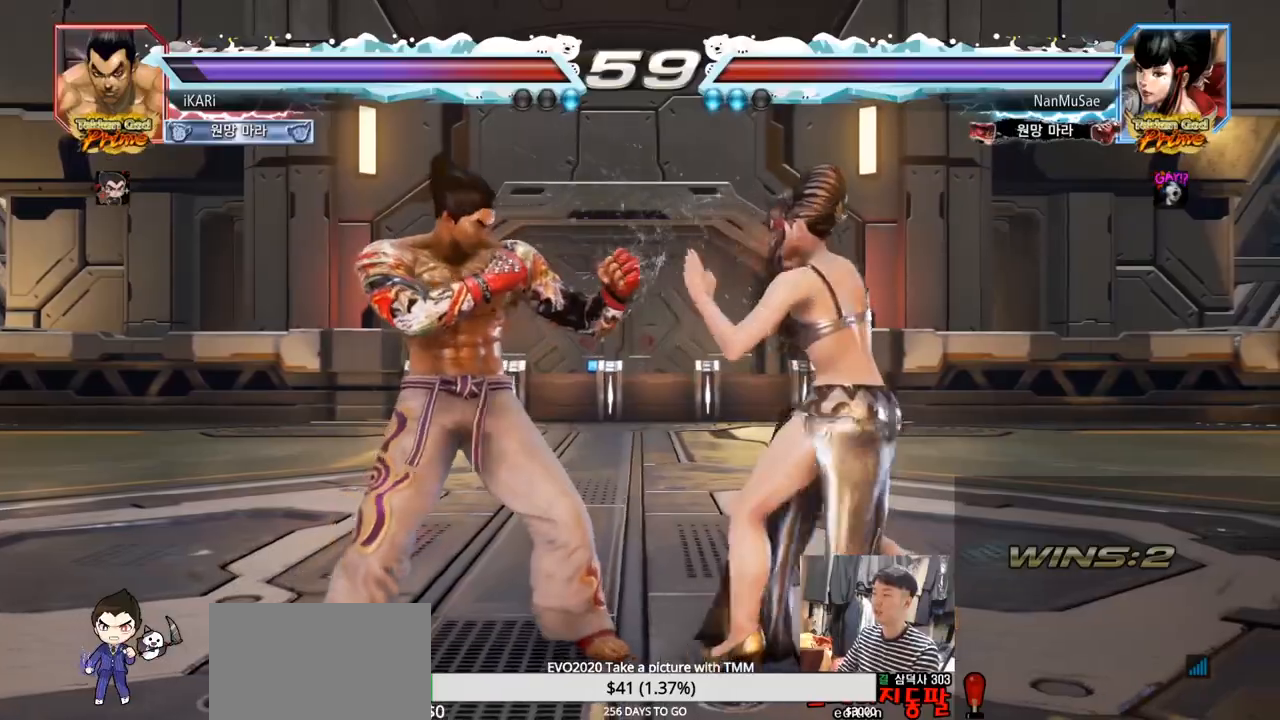
{"buttons": [], "left_stick": "right", "events": [[267, "left_stick", "center"], [500, "left_stick", "right"]]}
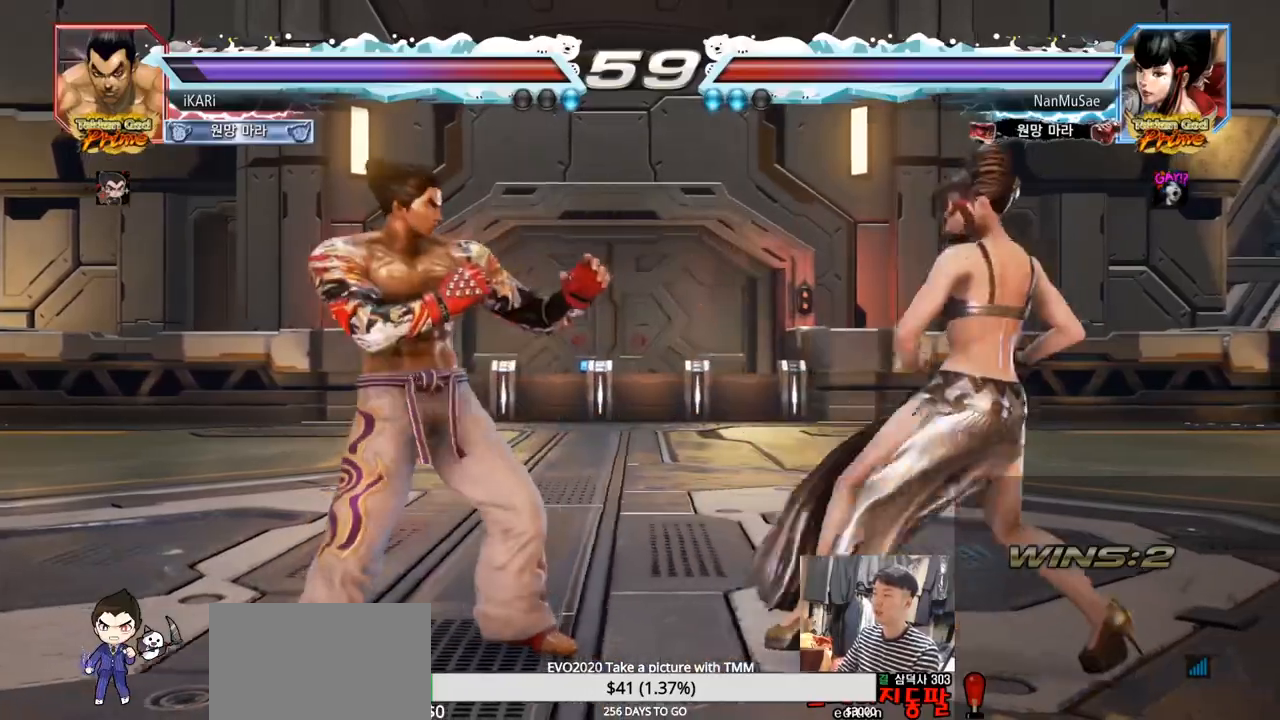
{"buttons": [], "left_stick": "center", "events": [[34, "left_stick", "center"], [50, "left_stick", "down"], [84, "TRIANGLE", "down"], [100, "TRIANGLE", "up"], [100, "left_stick", "right"], [167, "left_stick", "center"]]}
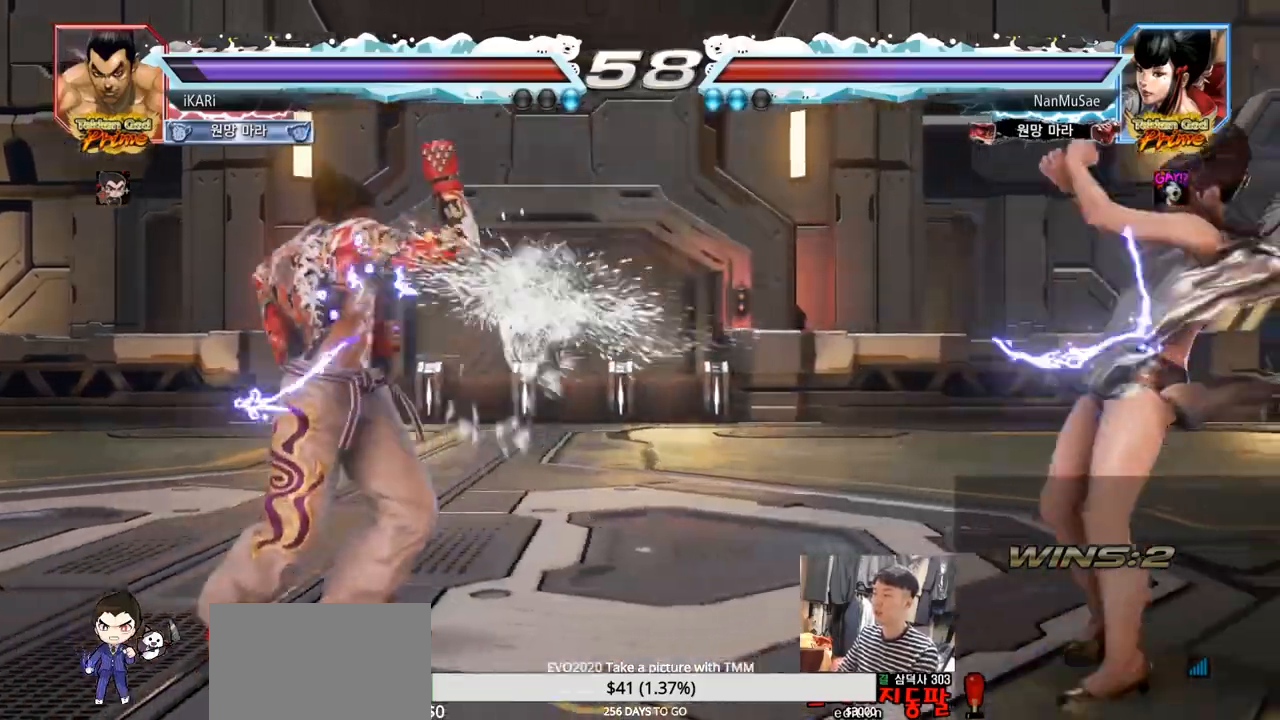
{"buttons": ["TRIANGLE"], "left_stick": "left", "events": [[67, "left_stick", "right"], [117, "left_stick", "center"], [200, "left_stick", "right"], [283, "left_stick", "down"], [350, "left_stick", "right"], [417, "left_stick", "center"], [467, "left_stick", "left"], [484, "TRIANGLE", "down"]]}
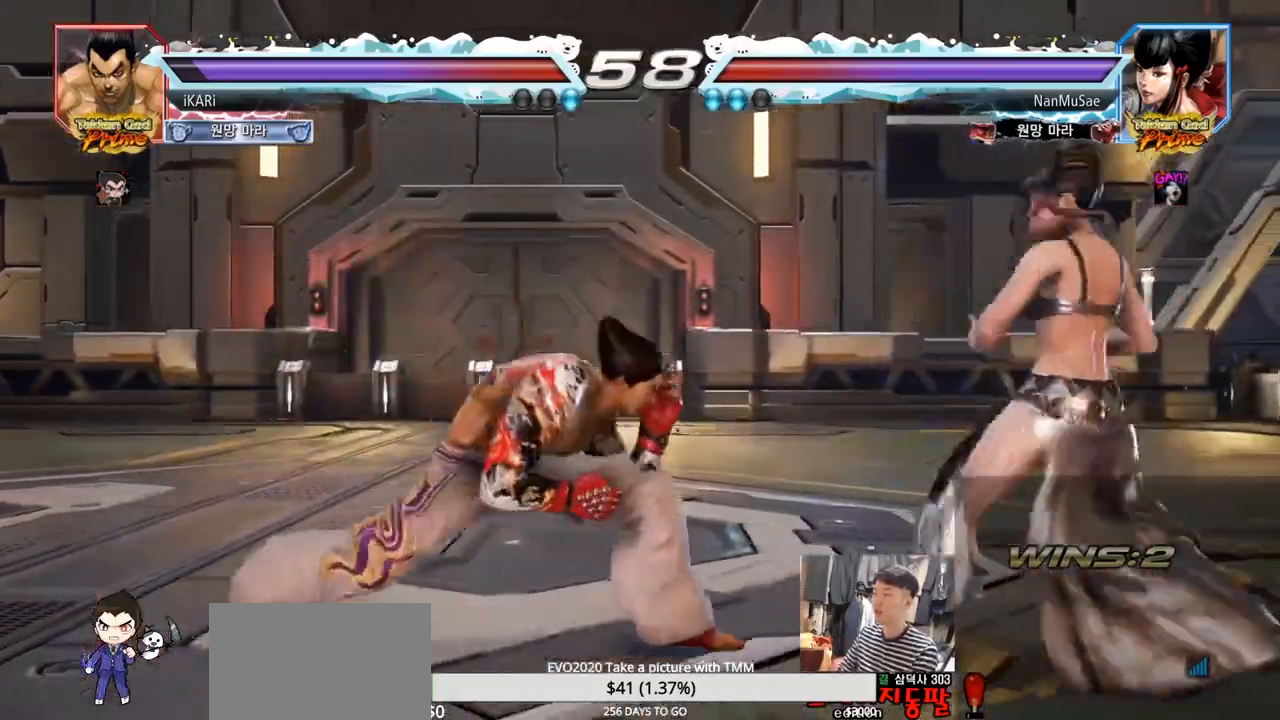
{"buttons": [], "left_stick": "left", "events": [[34, "TRIANGLE", "up"], [201, "TRIANGLE", "down"], [267, "TRIANGLE", "up"]]}
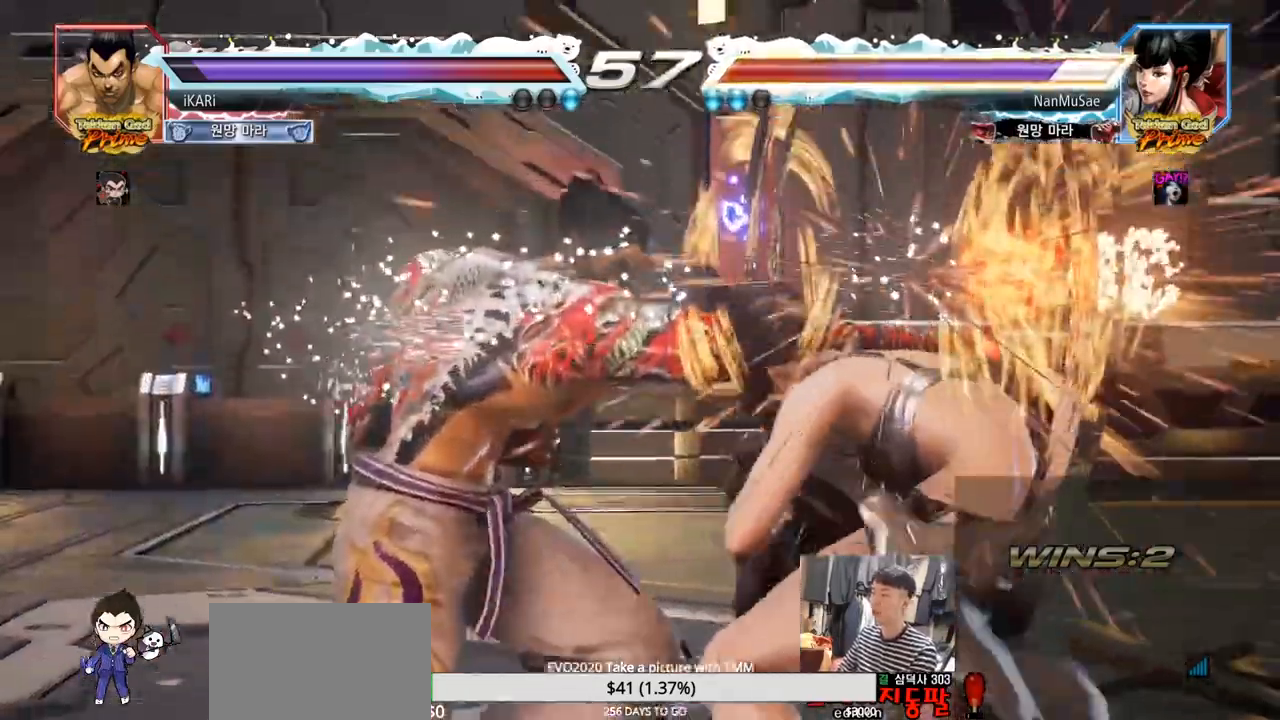
{"buttons": [], "left_stick": "center", "events": [[50, "left_stick", "center"]]}
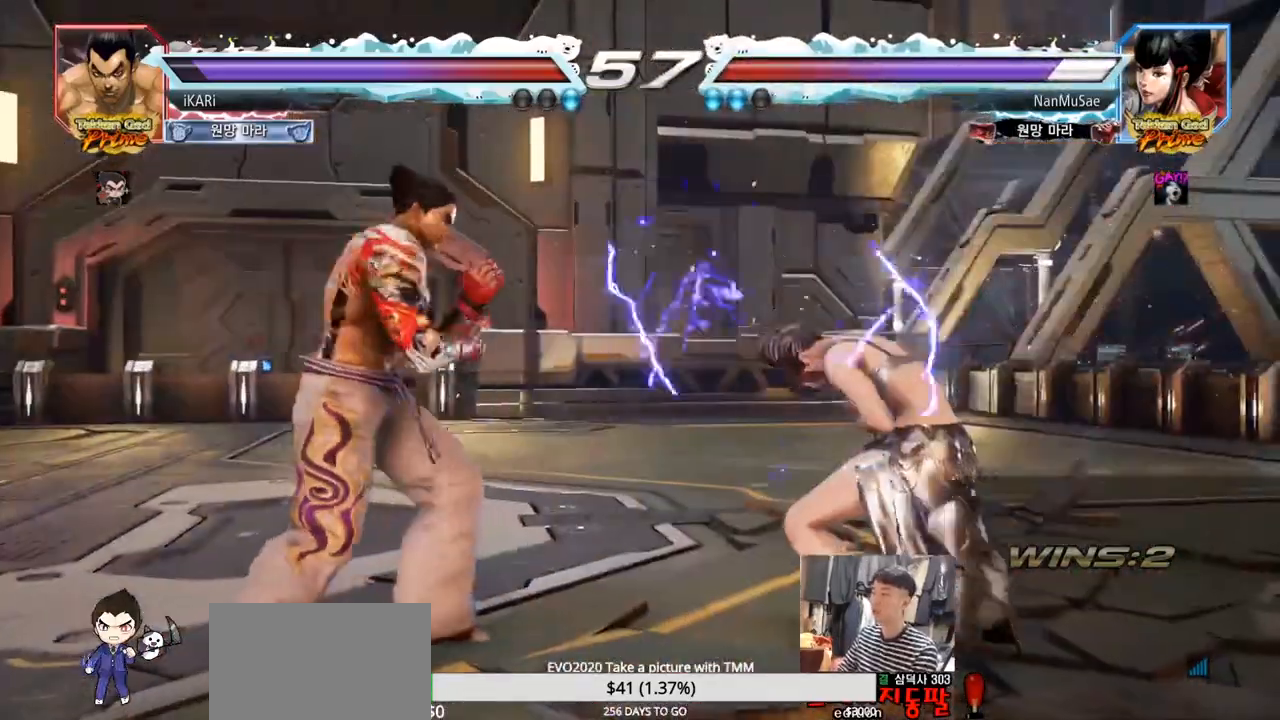
{"buttons": ["CROSS"], "left_stick": "center", "events": [[17, "left_stick", "up"], [117, "left_stick", "center"], [267, "CROSS", "down"], [317, "CROSS", "up"], [367, "CROSS", "down"], [401, "CROSS", "up"], [451, "CROSS", "down"]]}
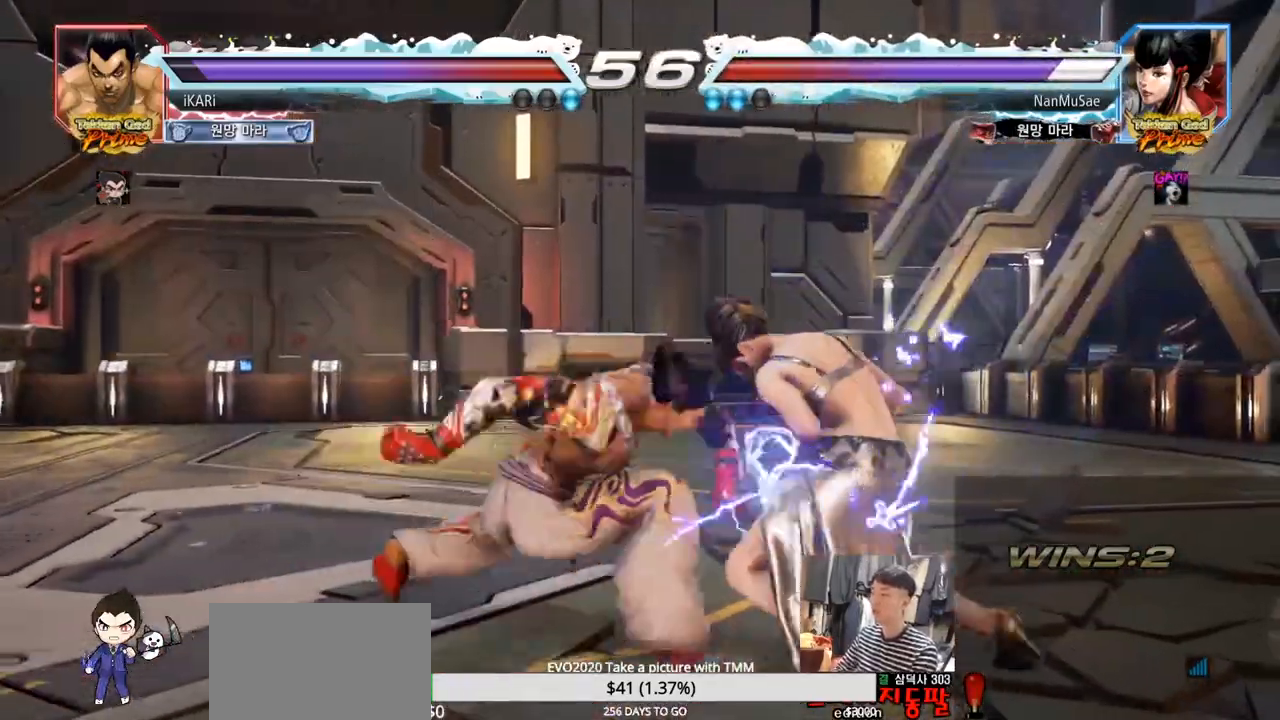
{"buttons": ["TRIANGLE"], "left_stick": "left", "events": [[34, "CROSS", "up"], [167, "left_stick", "left"], [217, "TRIANGLE", "down"], [284, "TRIANGLE", "up"], [300, "TRIANGLE", "down"], [351, "TRIANGLE", "up"], [384, "TRIANGLE", "down"], [434, "TRIANGLE", "up"], [484, "TRIANGLE", "down"]]}
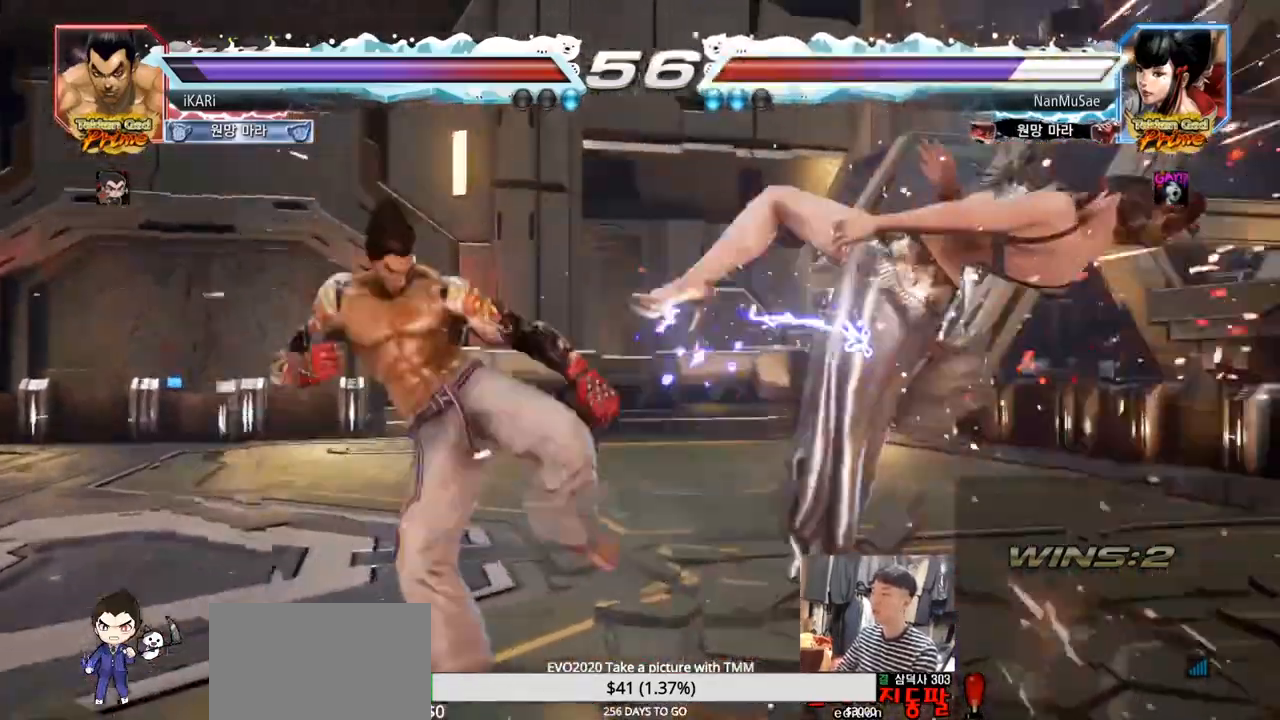
{"buttons": ["SQUARE", "TRIANGLE"], "left_stick": "left", "events": [[16, "TRIANGLE", "up"], [66, "TRIANGLE", "down"], [116, "TRIANGLE", "up"], [167, "TRIANGLE", "down"], [233, "SQUARE", "down"], [267, "TRIANGLE", "up"], [283, "SQUARE", "up"], [333, "SQUARE", "down"], [400, "SQUARE", "up"], [433, "SQUARE", "down"], [483, "TRIANGLE", "down"]]}
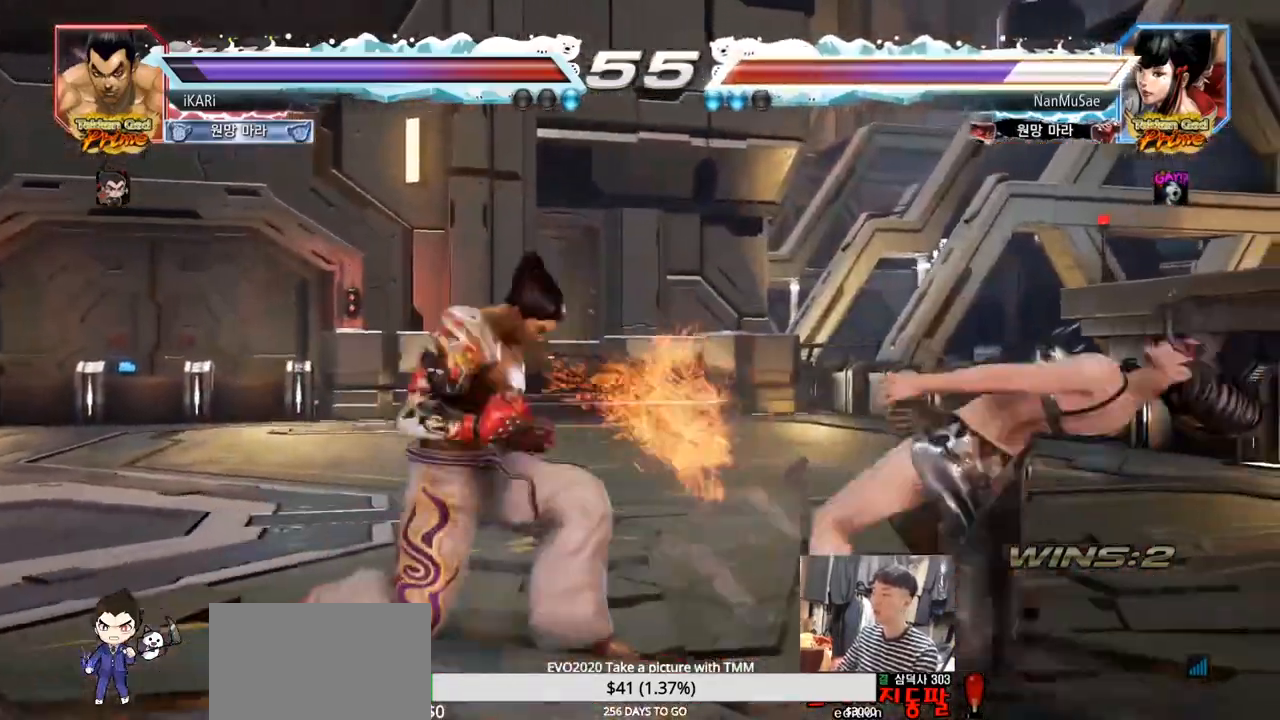
{"buttons": [], "left_stick": "center", "events": [[17, "SQUARE", "up"], [50, "TRIANGLE", "up"], [84, "TRIANGLE", "down"], [134, "TRIANGLE", "up"], [167, "TRIANGLE", "down"], [217, "TRIANGLE", "up"], [267, "TRIANGLE", "down"], [317, "TRIANGLE", "up"], [367, "TRIANGLE", "down"], [434, "left_stick", "center"], [451, "TRIANGLE", "up"]]}
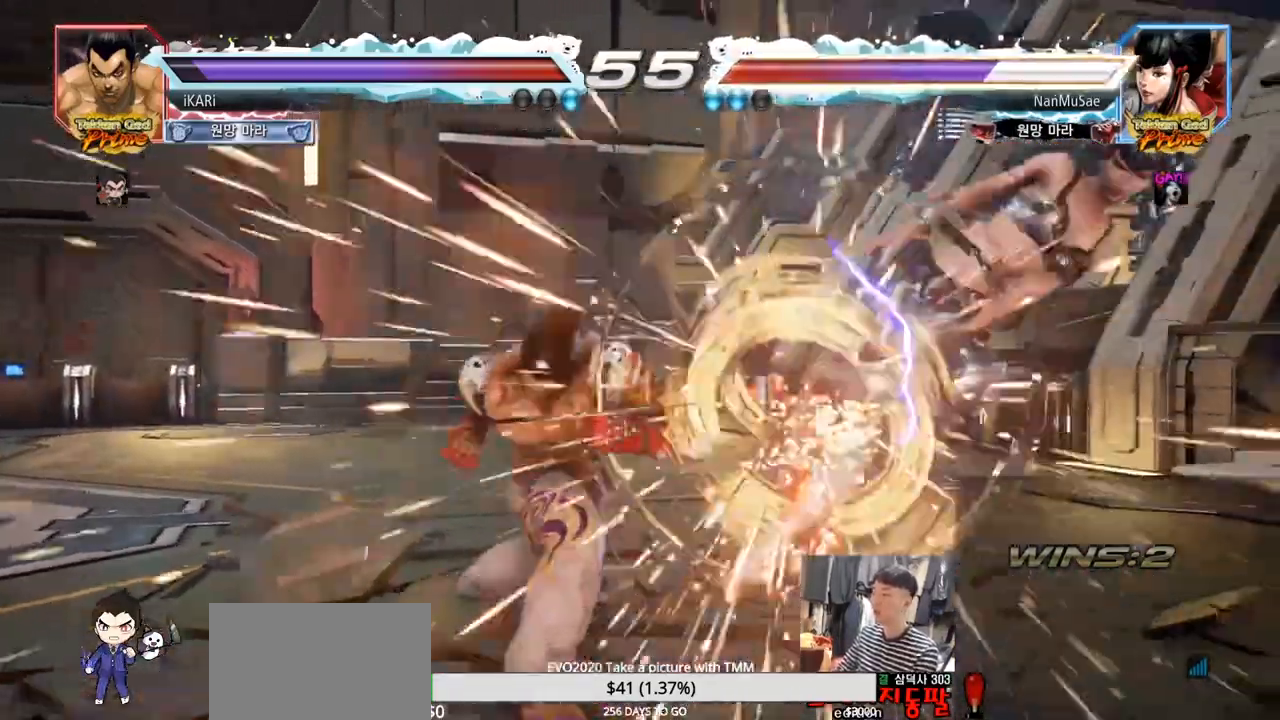
{"buttons": [], "left_stick": "center", "events": [[317, "SQUARE", "down"], [417, "TRIANGLE", "down"], [433, "SQUARE", "up"], [483, "TRIANGLE", "up"]]}
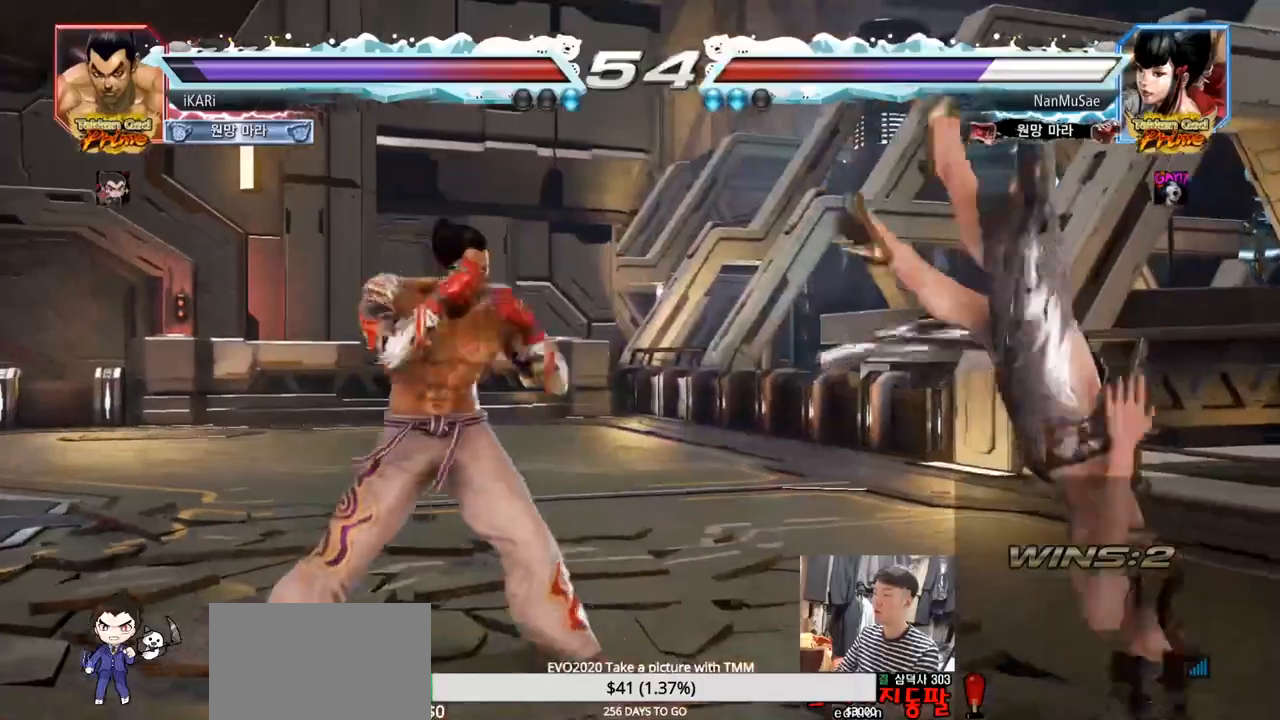
{"buttons": ["SQUARE"], "left_stick": "center", "events": [[67, "CIRCLE", "down"], [150, "CIRCLE", "up"], [150, "CROSS", "down"], [184, "CROSS", "up"], [217, "CIRCLE", "down"], [284, "CROSS", "down"], [317, "CIRCLE", "up"], [367, "CROSS", "up"], [451, "TRIANGLE", "down"], [501, "SQUARE", "down"], [501, "TRIANGLE", "up"]]}
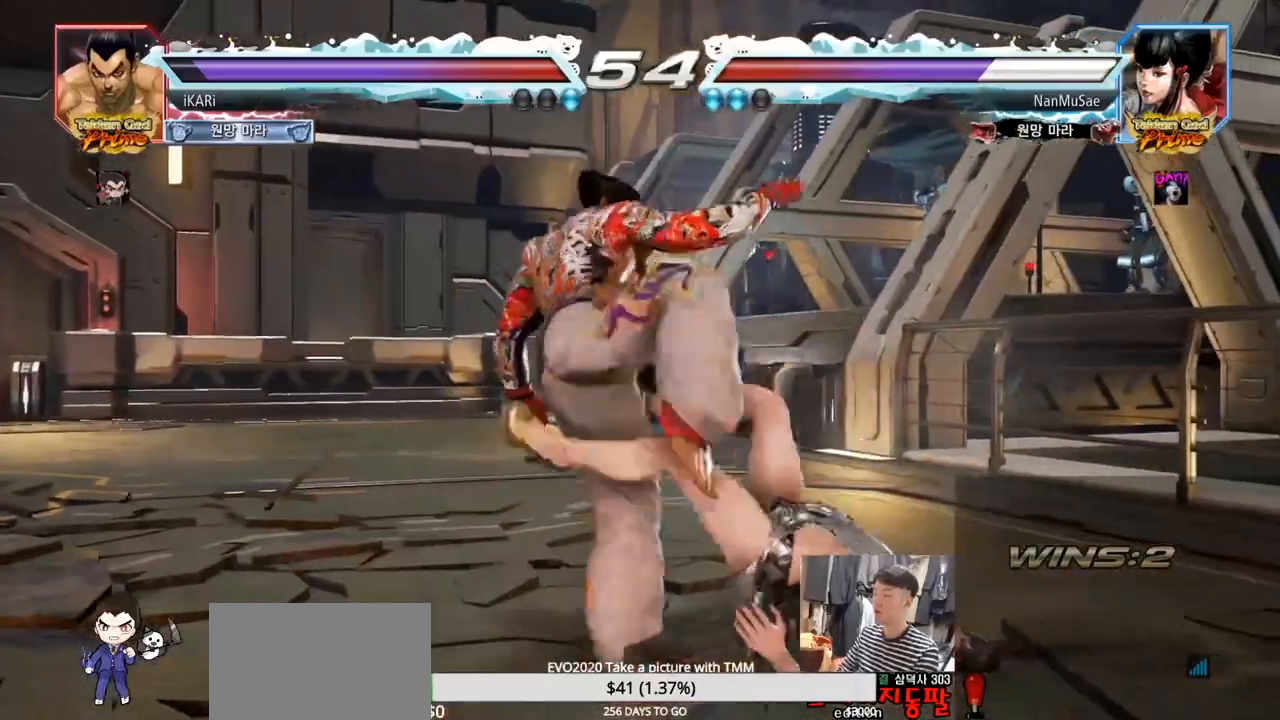
{"buttons": ["SQUARE", "TRIANGLE"], "left_stick": "center", "events": [[16, "SQUARE", "up"], [66, "SQUARE", "down"], [116, "TRIANGLE", "down"], [133, "SQUARE", "up"], [183, "TRIANGLE", "up"], [200, "SQUARE", "down"], [250, "TRIANGLE", "down"], [267, "SQUARE", "up"], [267, "TRIANGLE", "up"], [300, "SQUARE", "down"], [317, "TRIANGLE", "down"], [350, "SQUARE", "up"], [383, "TRIANGLE", "up"], [400, "SQUARE", "down"], [400, "TRIANGLE", "down"], [450, "SQUARE", "up"], [450, "TRIANGLE", "up"], [483, "SQUARE", "down"], [500, "TRIANGLE", "down"]]}
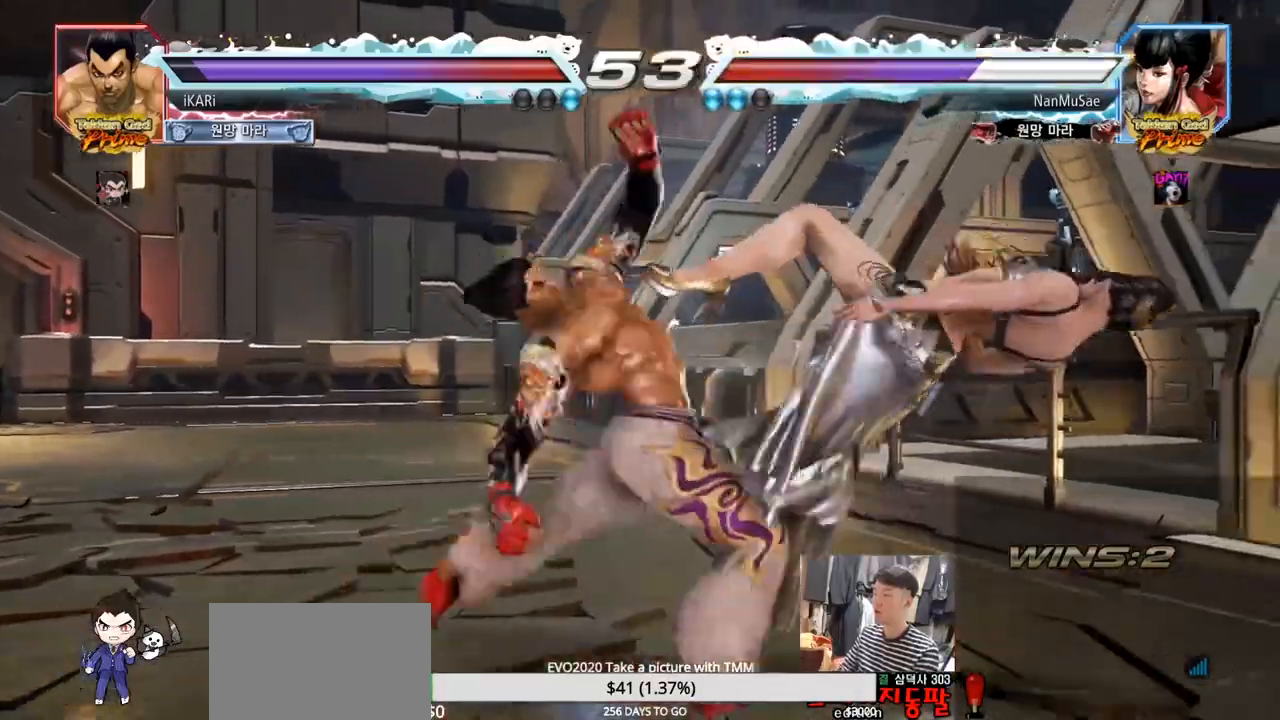
{"buttons": [], "left_stick": "right", "events": [[134, "R1", "down"], [150, "R1", "up"], [150, "SQUARE", "up"], [200, "TRIANGLE", "up"], [284, "left_stick", "right"], [317, "CROSS", "down"], [334, "CROSS", "up"], [401, "CROSS", "down"], [451, "CROSS", "up"]]}
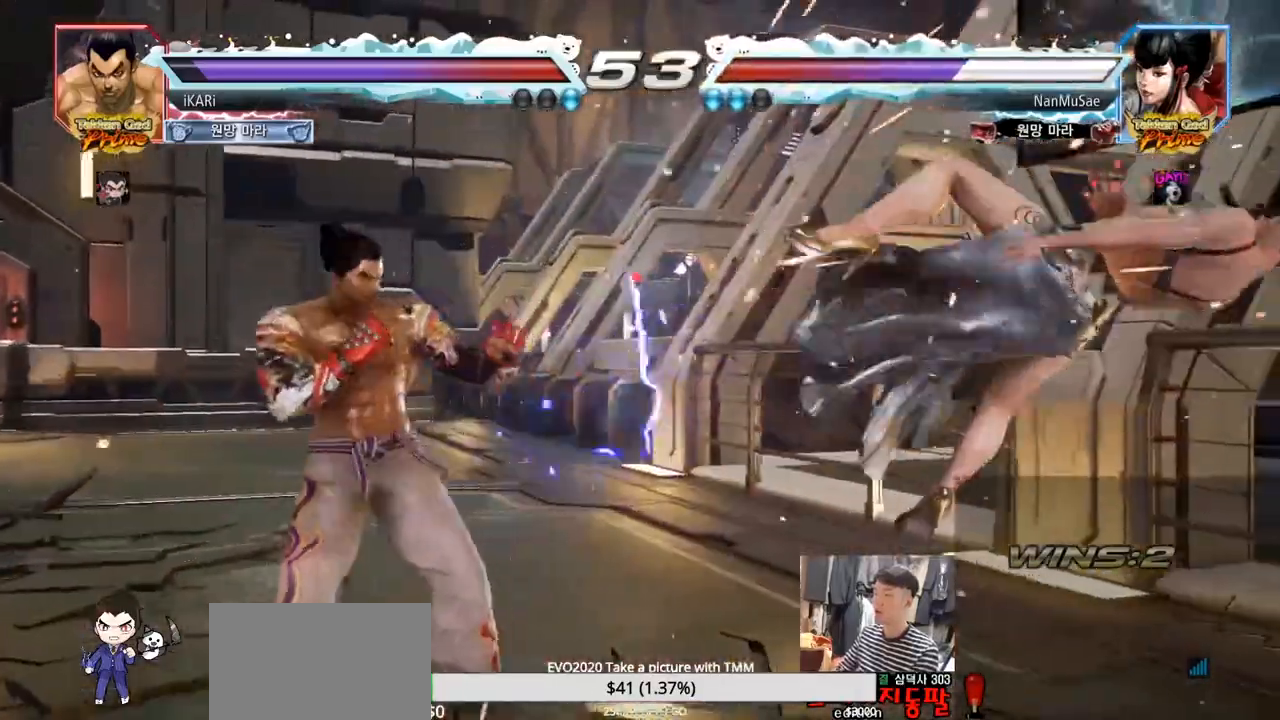
{"buttons": [], "left_stick": "center"}
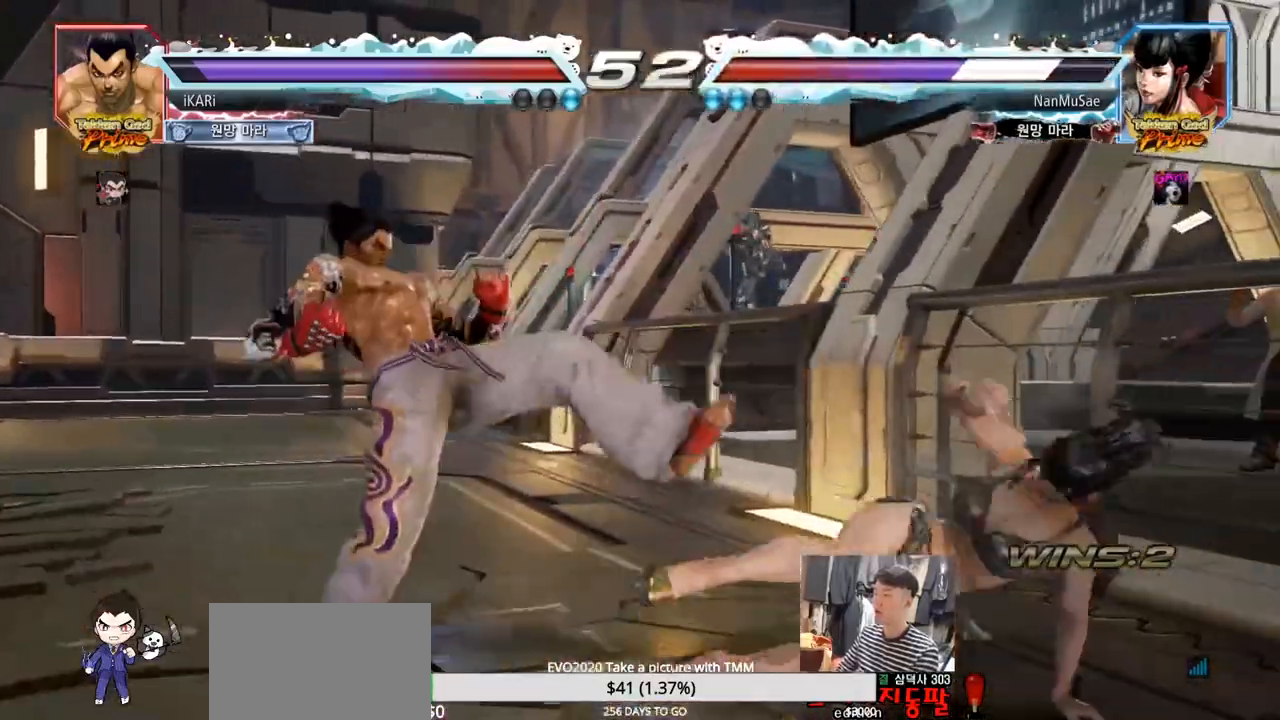
{"buttons": [], "left_stick": "down", "events": [[401, "left_stick", "right"], [467, "left_stick", "down"]]}
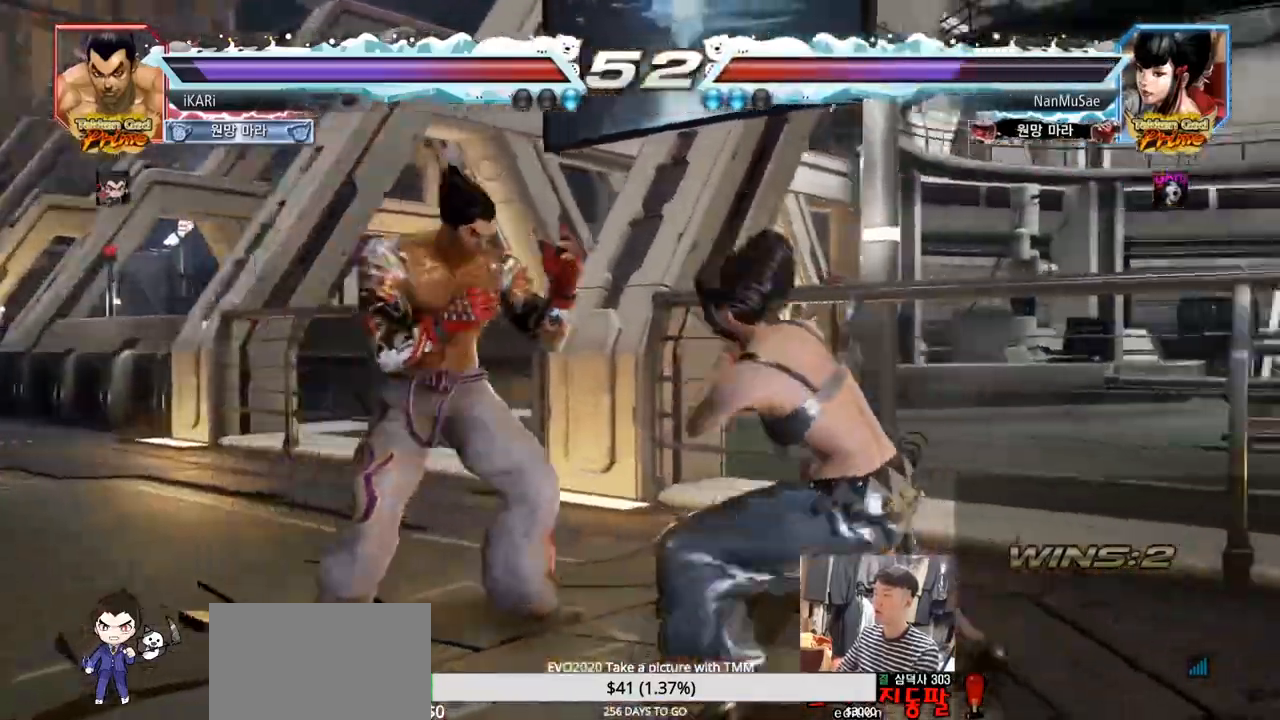
{"buttons": [], "left_stick": "center", "events": [[16, "left_stick", "down-right"], [150, "R2", "down"], [200, "R2", "up"], [233, "TRIANGLE", "down"], [283, "TRIANGLE", "up"], [317, "TRIANGLE", "down"], [383, "TRIANGLE", "up"], [417, "TRIANGLE", "down"], [433, "left_stick", "center"], [483, "TRIANGLE", "up"]]}
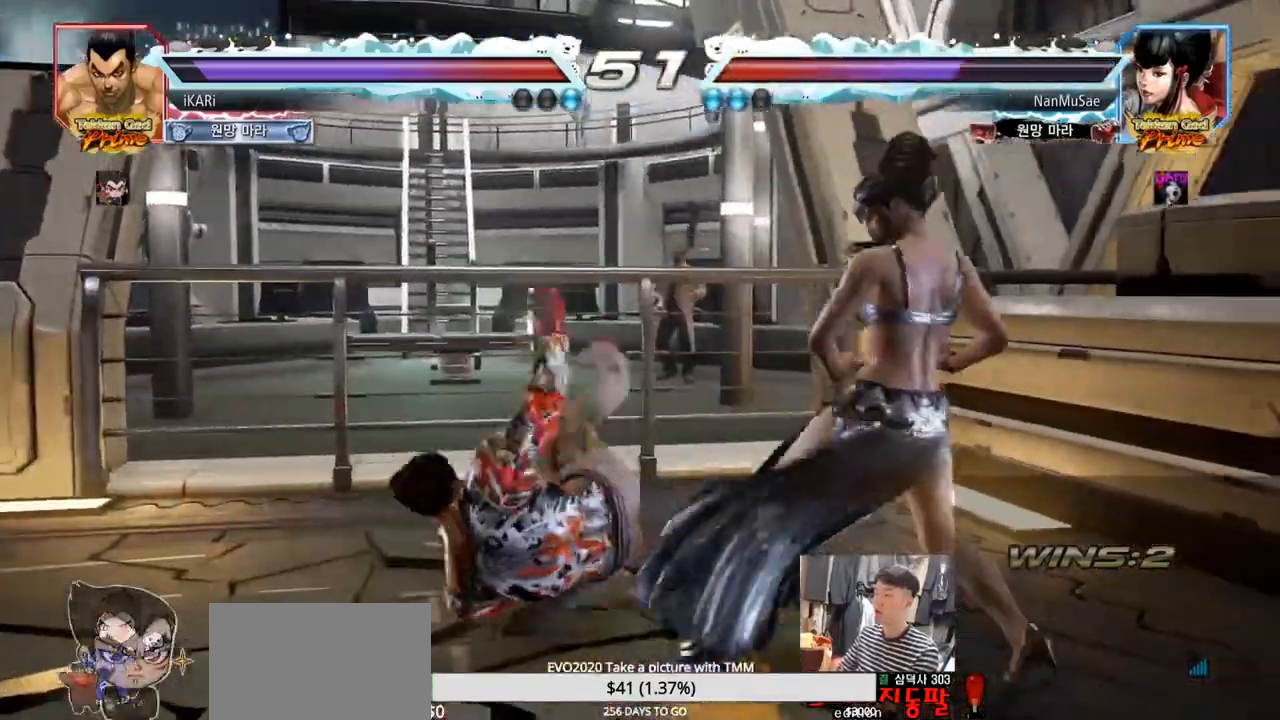
{"buttons": [], "left_stick": "left", "events": [[367, "left_stick", "left"]]}
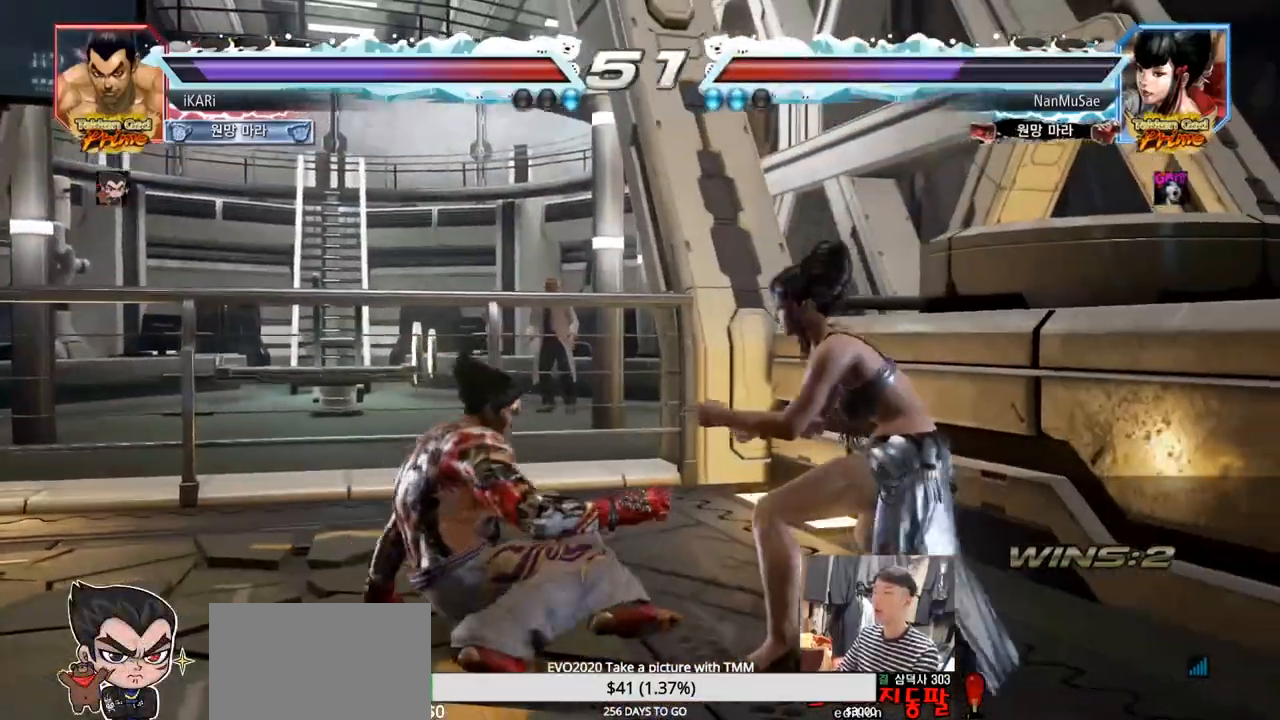
{"buttons": [], "left_stick": "left", "events": []}
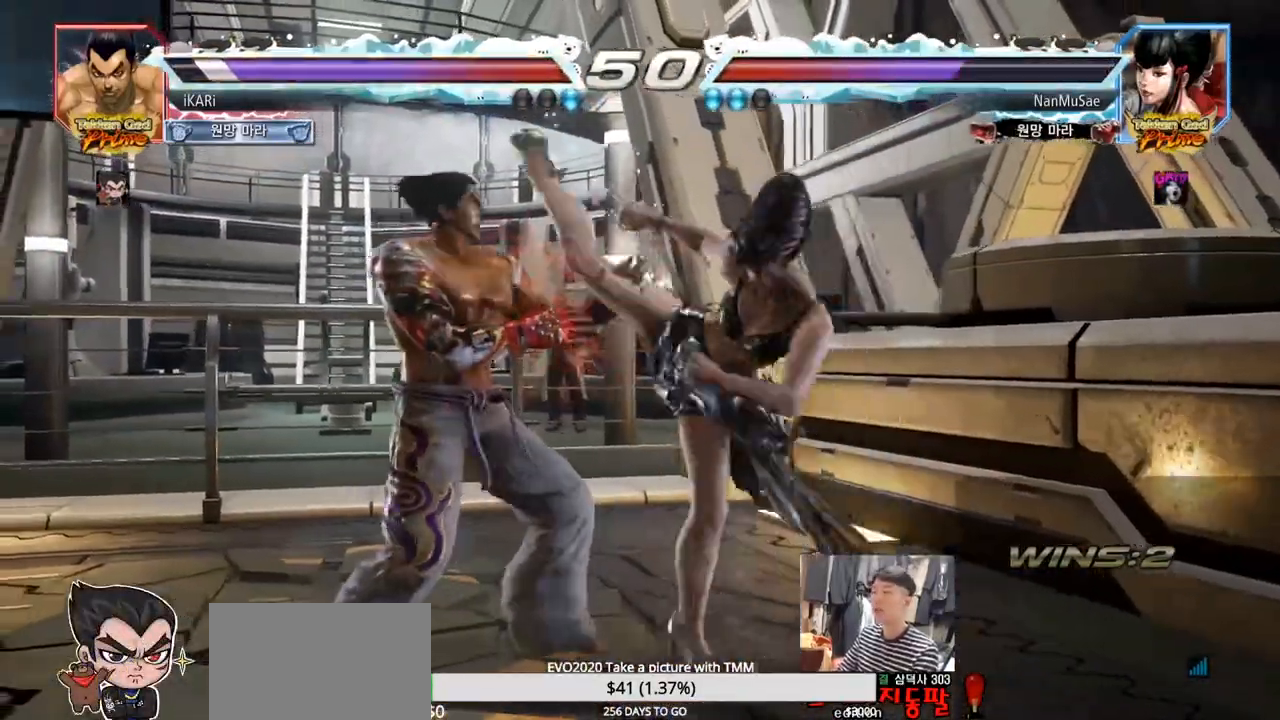
{"buttons": [], "left_stick": "center", "events": [[100, "SQUARE", "down"], [100, "TRIANGLE", "down"], [184, "left_stick", "center"], [200, "SQUARE", "up"], [200, "TRIANGLE", "up"]]}
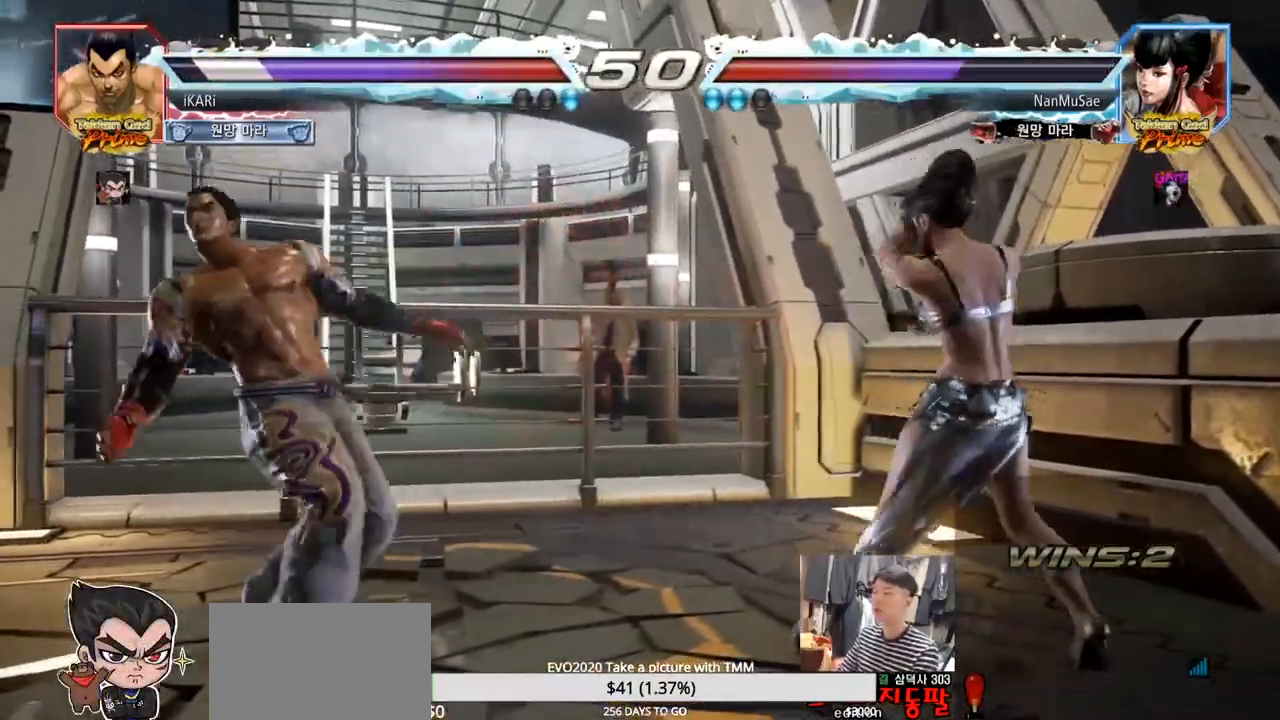
{"buttons": [], "left_stick": "left", "events": [[50, "left_stick", "left"], [100, "left_stick", "center"], [183, "left_stick", "left"], [233, "left_stick", "center"], [283, "left_stick", "left"]]}
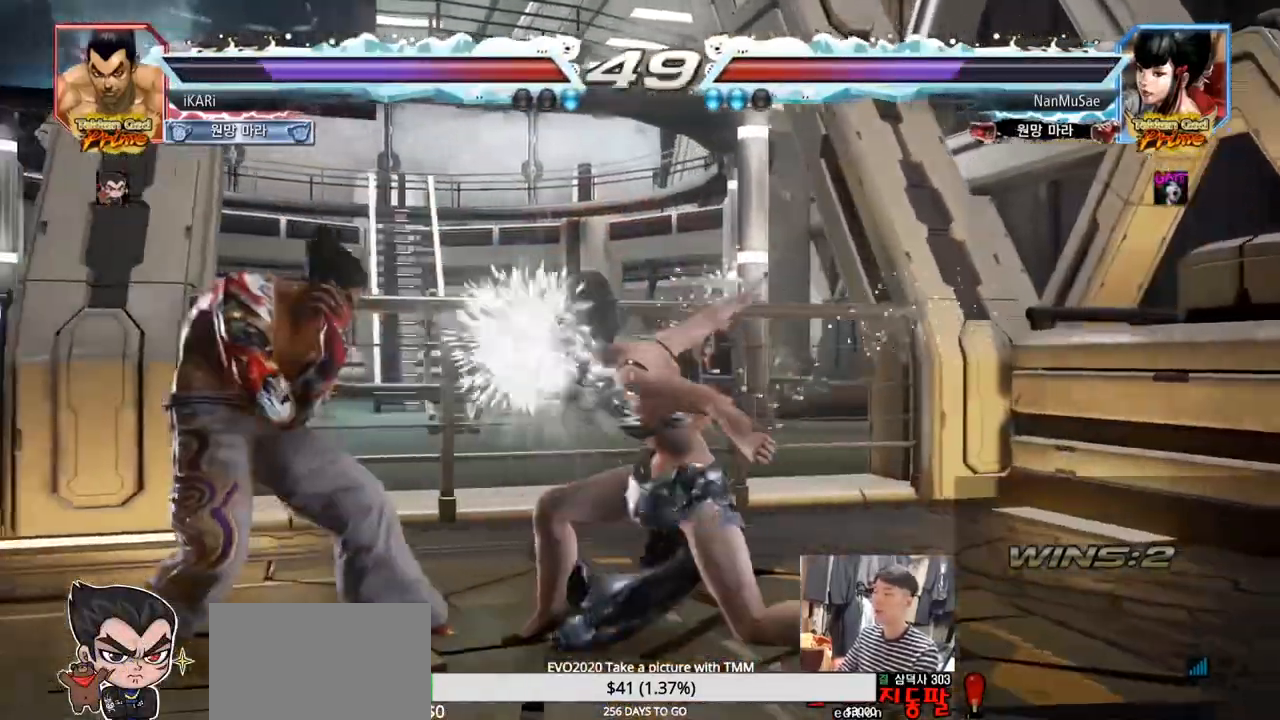
{"buttons": [], "left_stick": "down-right", "events": [[84, "left_stick", "center"], [167, "left_stick", "right"], [217, "left_stick", "center"], [317, "left_stick", "right"], [401, "left_stick", "down"], [451, "CIRCLE", "down"], [451, "left_stick", "down-right"], [501, "CIRCLE", "up"]]}
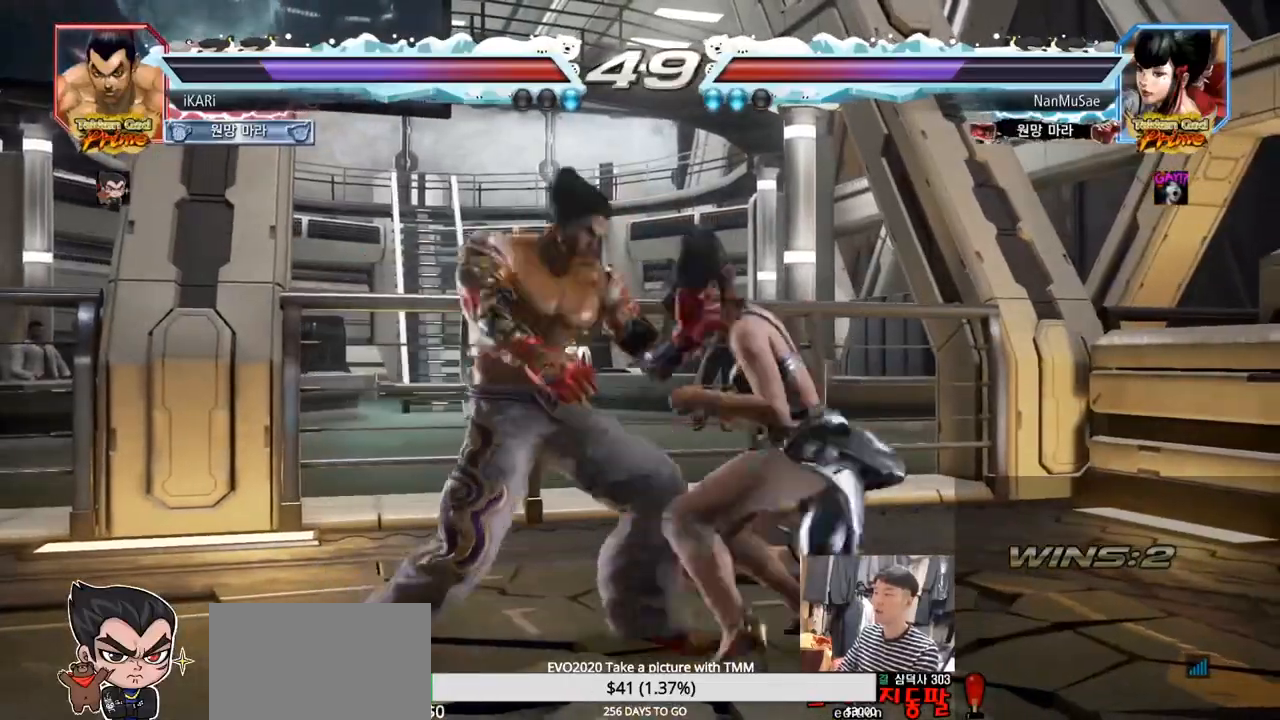
{"buttons": [], "left_stick": "left", "events": [[33, "SQUARE", "down"], [66, "SQUARE", "up"], [116, "SQUARE", "down"], [150, "SQUARE", "up"], [200, "SQUARE", "down"], [250, "SQUARE", "up"], [300, "SQUARE", "down"], [383, "SQUARE", "up"], [400, "left_stick", "center"], [450, "left_stick", "left"]]}
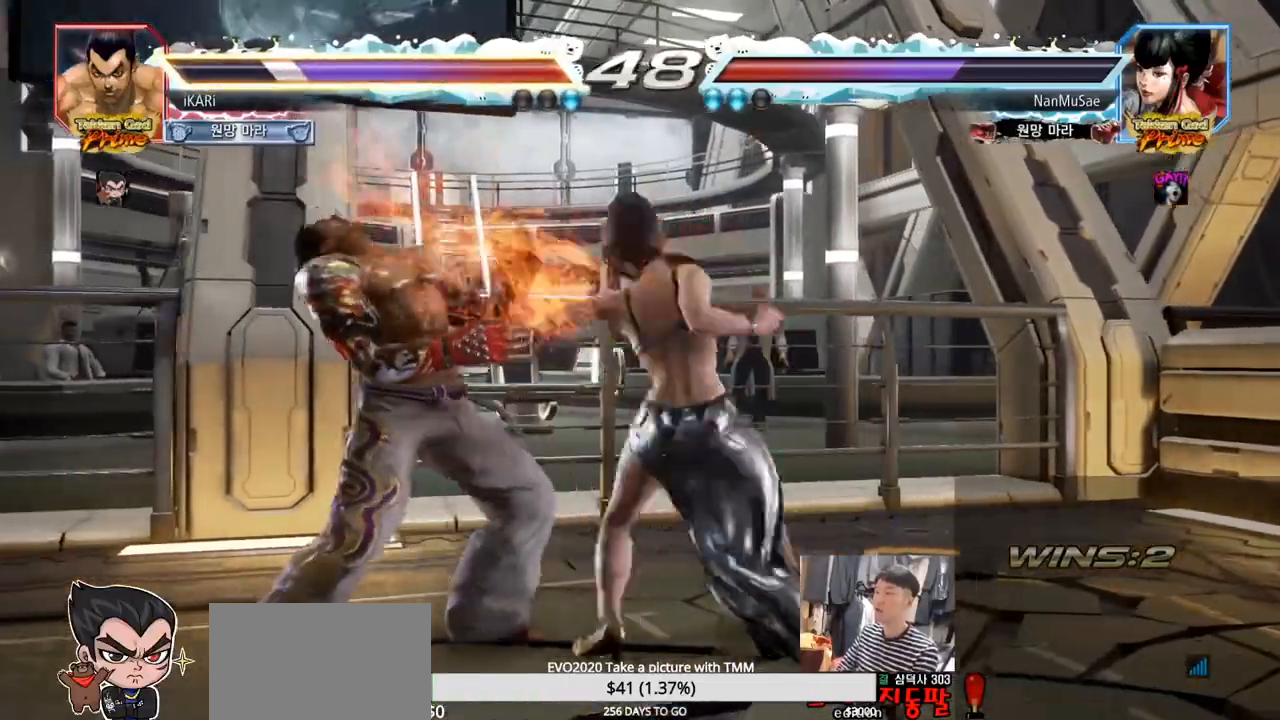
{"buttons": [], "left_stick": "center", "events": [[267, "left_stick", "center"]]}
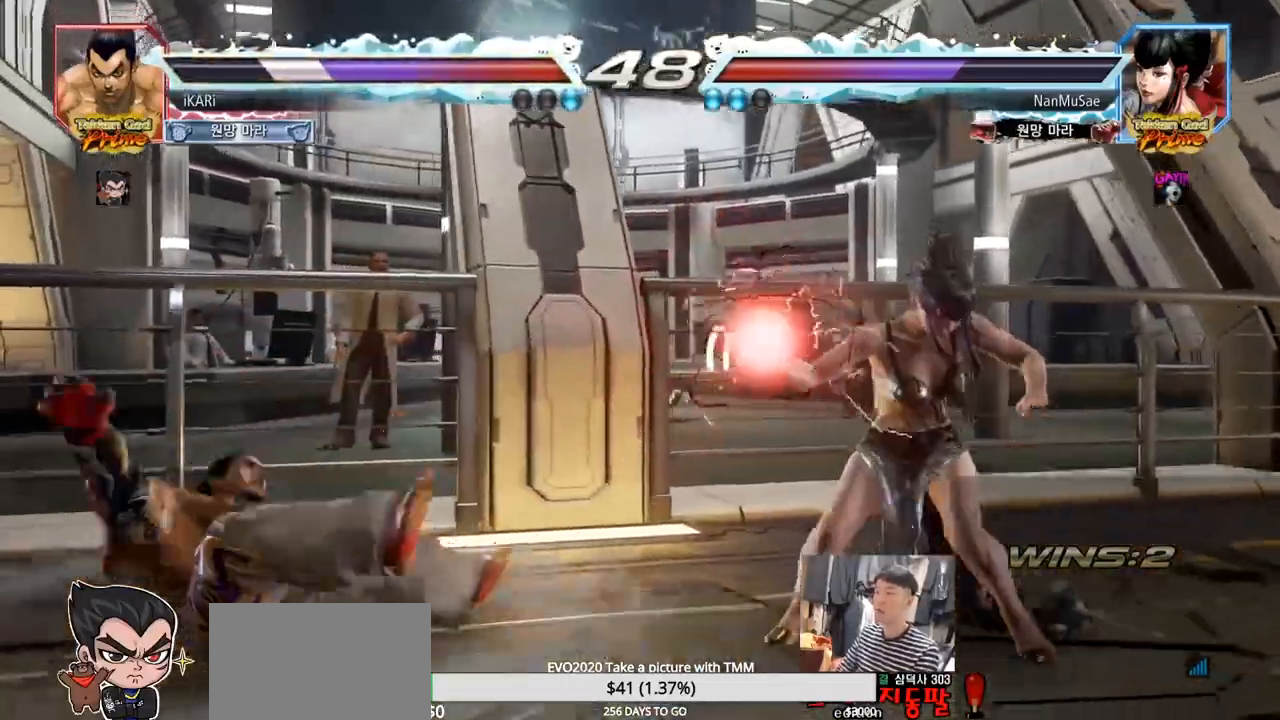
{"buttons": [], "left_stick": "center", "events": []}
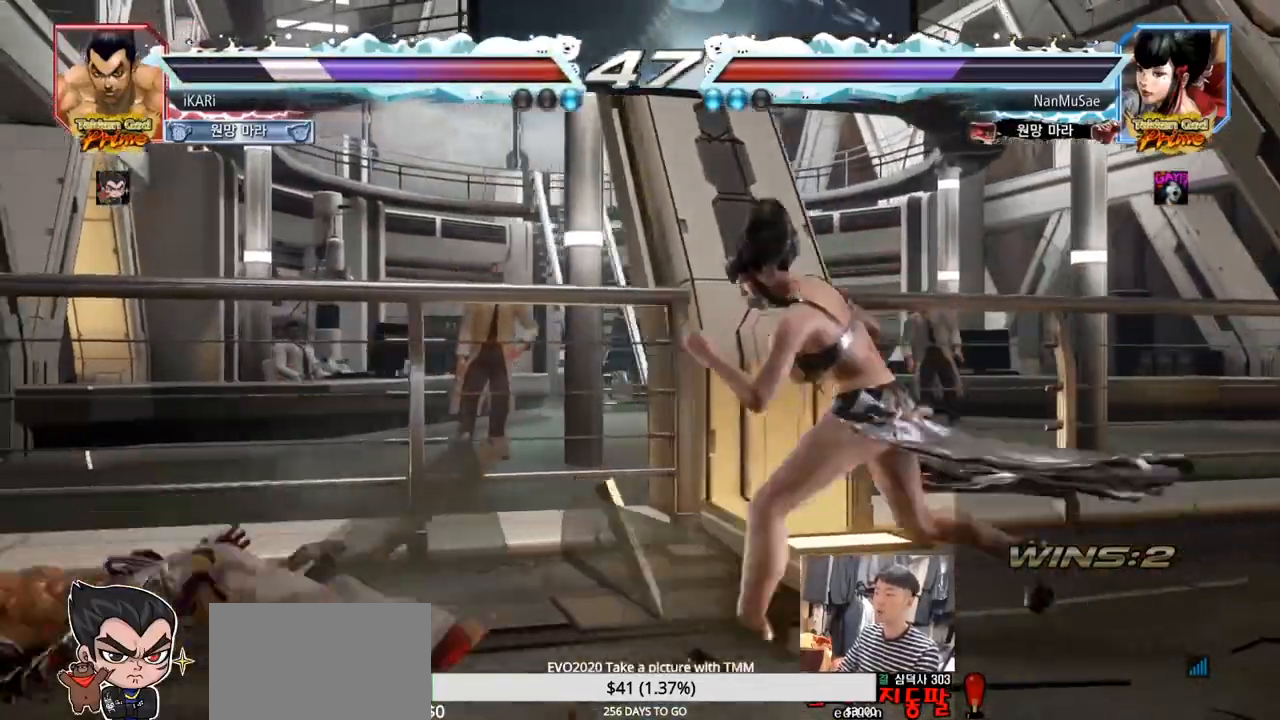
{"buttons": [], "left_stick": "down", "events": [[50, "SQUARE", "down"], [50, "left_stick", "down"], [100, "SQUARE", "up"], [134, "SQUARE", "down"], [184, "SQUARE", "up"]]}